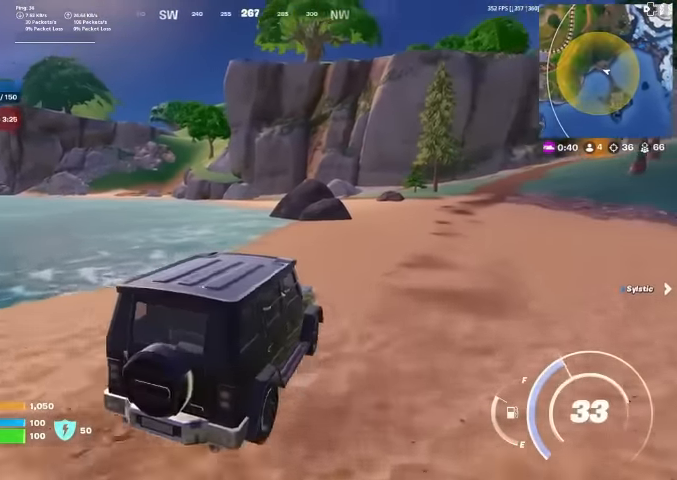
Gameplay with a controller (PlayStation layout); each line is a JSON object with the inputs held at the frame after it. "events" lists button and stick changes between this image and that frame as [ms after this image, input, new state], when the widget could be followed in between. Not read: HOME TOUCHPAD.
{"buttons": [], "left_stick": "up", "right_stick": "center", "events": [[200, "left_stick", "up-right"], [267, "right_stick", "right"], [300, "left_stick", "up"], [367, "right_stick", "center"]]}
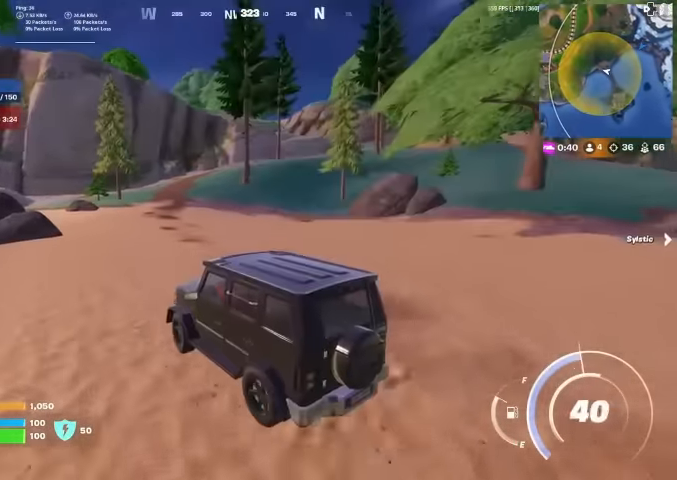
{"buttons": [], "left_stick": "up-left", "right_stick": "center", "events": [[233, "left_stick", "up-left"], [267, "right_stick", "right"], [367, "right_stick", "center"]]}
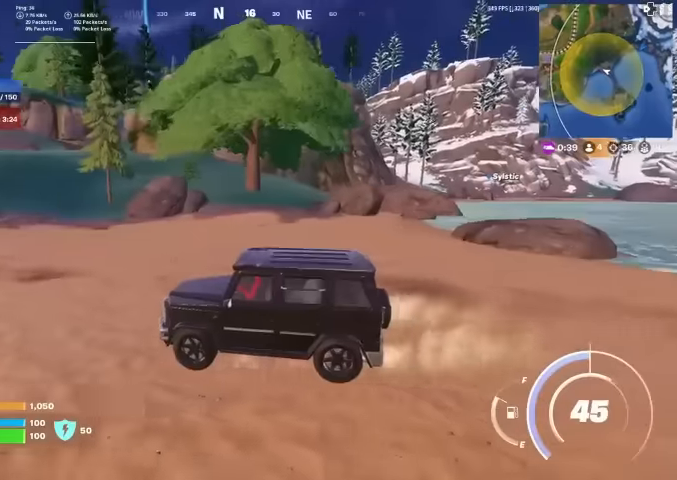
{"buttons": [], "left_stick": "up-left", "right_stick": "left", "events": [[433, "right_stick", "left"]]}
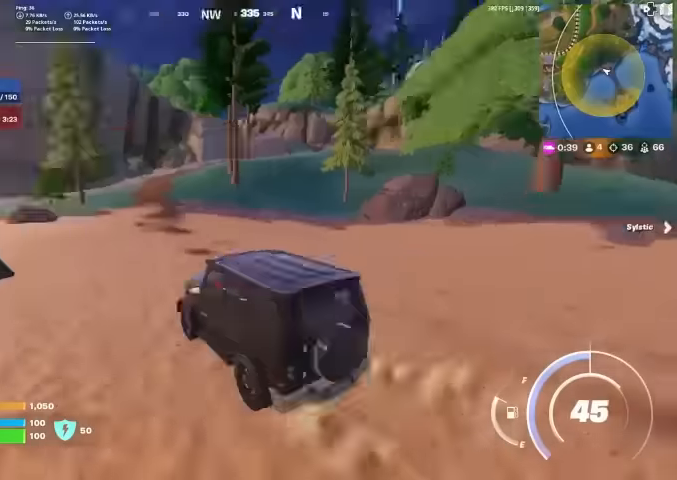
{"buttons": [], "left_stick": "up-left", "right_stick": "center", "events": [[100, "right_stick", "center"], [267, "right_stick", "left"], [334, "right_stick", "center"]]}
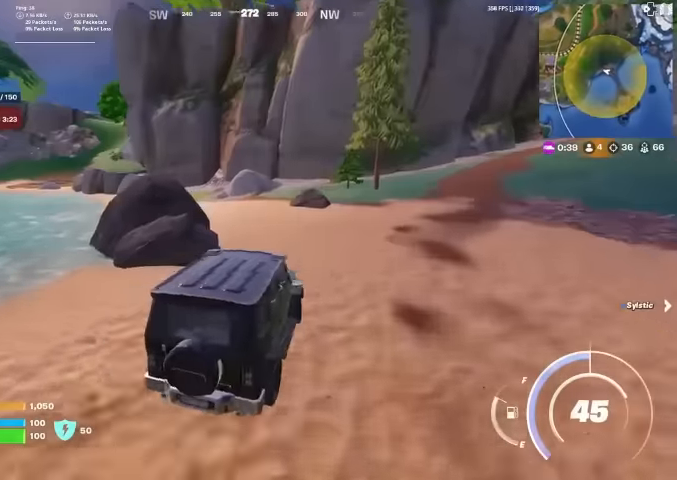
{"buttons": [], "left_stick": "center", "right_stick": "center", "events": [[67, "left_stick", "center"]]}
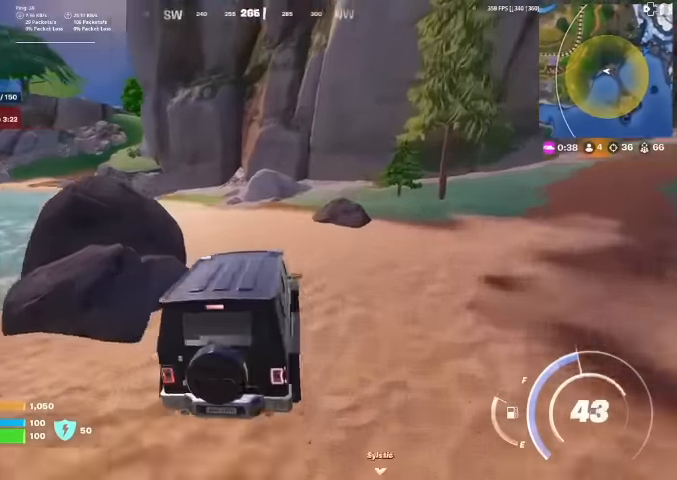
{"buttons": [], "left_stick": "center", "right_stick": "center", "events": []}
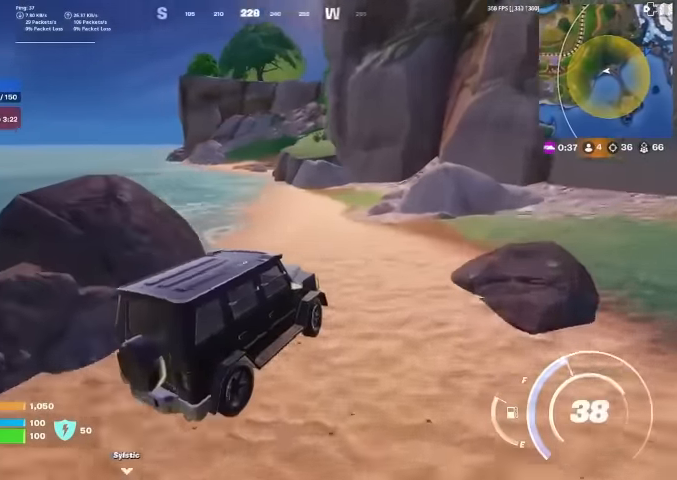
{"buttons": [], "left_stick": "center", "right_stick": "center", "events": [[67, "right_stick", "left"], [267, "right_stick", "center"]]}
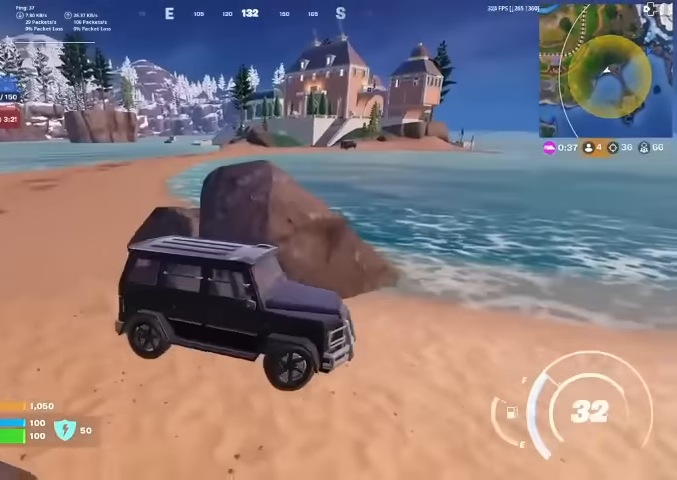
{"buttons": [], "left_stick": "right", "right_stick": "center", "events": [[300, "right_stick", "right"], [334, "left_stick", "right"], [400, "right_stick", "center"]]}
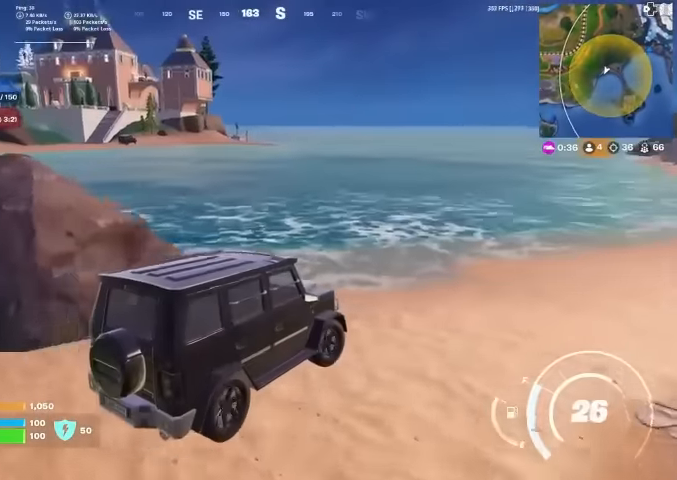
{"buttons": [], "left_stick": "up-right", "right_stick": "center", "events": [[367, "left_stick", "up-right"], [367, "right_stick", "right"], [500, "right_stick", "center"]]}
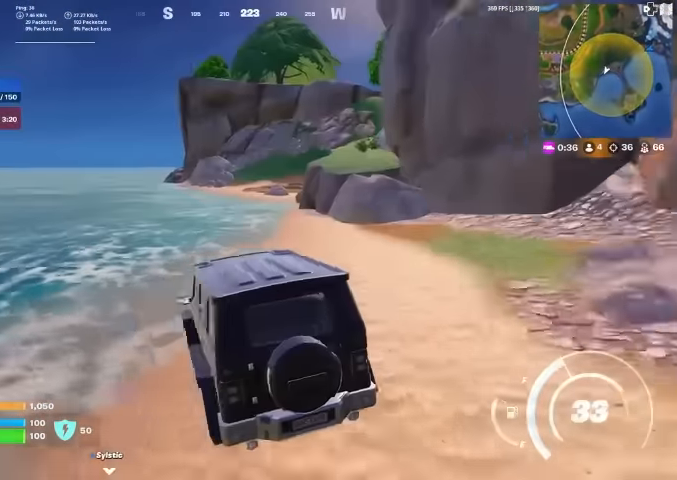
{"buttons": [], "left_stick": "right", "right_stick": "center", "events": [[434, "left_stick", "right"]]}
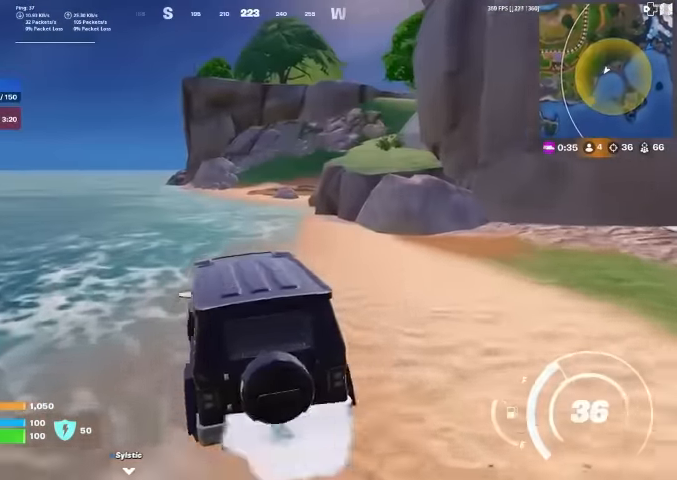
{"buttons": [], "left_stick": "down", "right_stick": "center", "events": [[234, "left_stick", "down"]]}
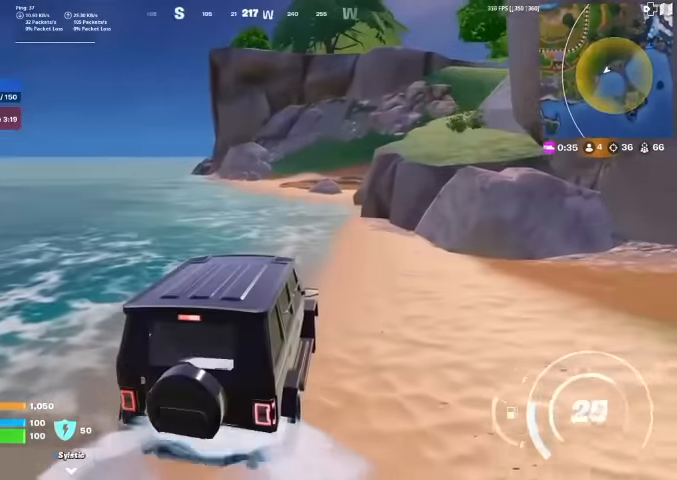
{"buttons": [], "left_stick": "down", "right_stick": "center", "events": []}
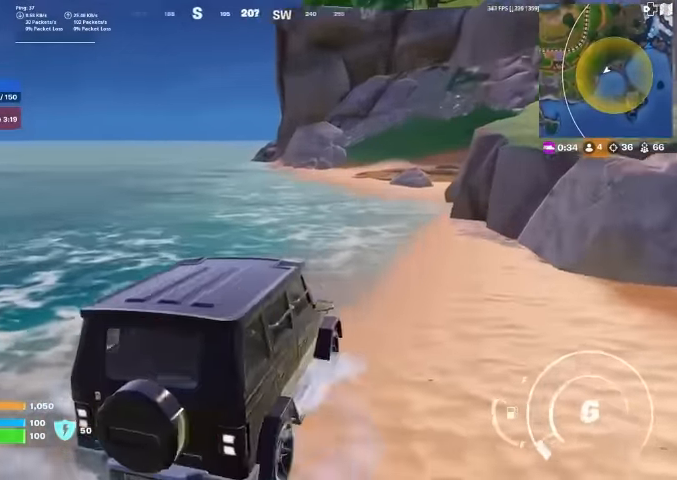
{"buttons": [], "left_stick": "down-right", "right_stick": "center", "events": [[167, "right_stick", "left"], [267, "left_stick", "down-right"], [467, "right_stick", "center"]]}
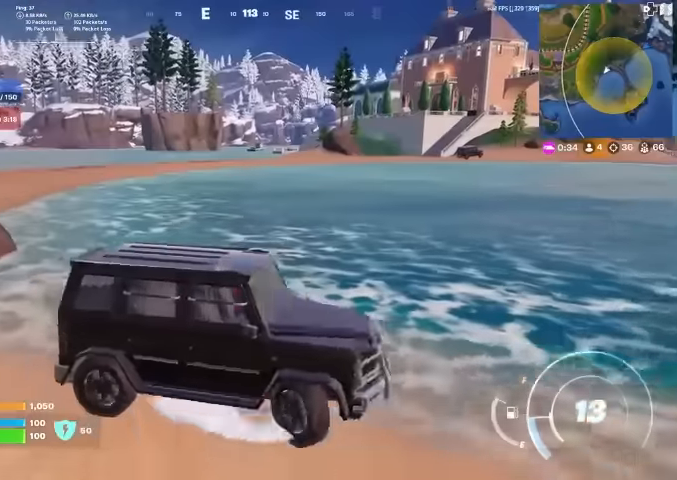
{"buttons": [], "left_stick": "down-right", "right_stick": "left", "events": [[367, "right_stick", "left"]]}
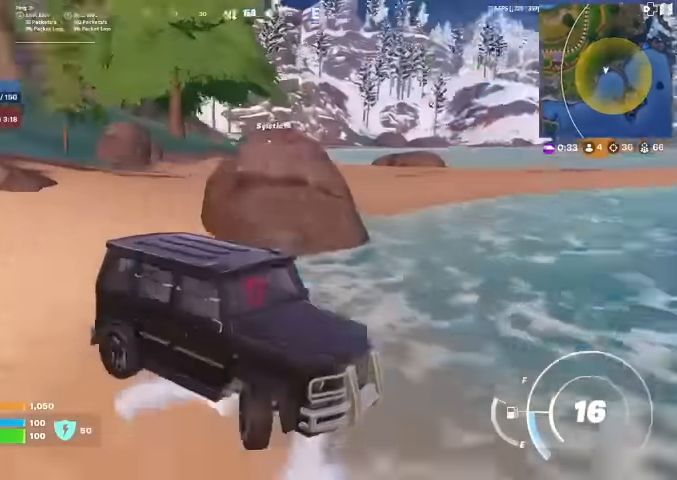
{"buttons": [], "left_stick": "down-right", "right_stick": "center", "events": [[67, "right_stick", "center"]]}
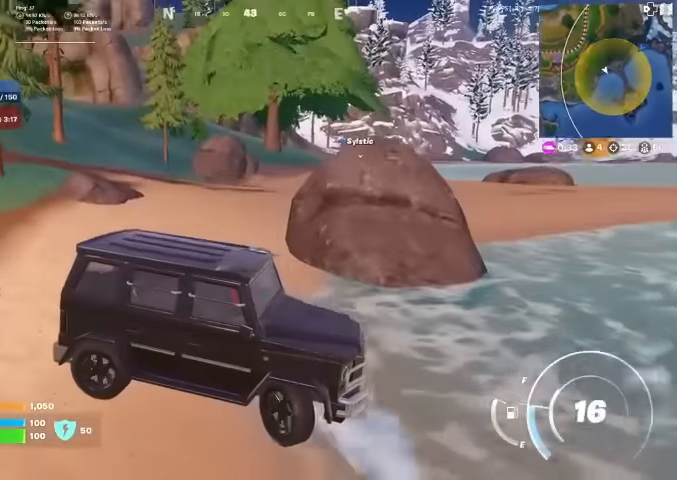
{"buttons": [], "left_stick": "up", "right_stick": "center", "events": [[267, "left_stick", "right"], [367, "left_stick", "up-right"], [467, "left_stick", "up"]]}
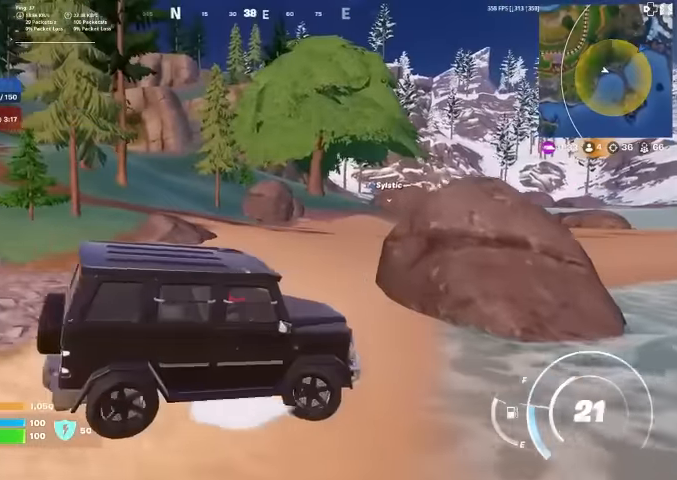
{"buttons": [], "left_stick": "up", "right_stick": "center", "events": [[167, "right_stick", "up-left"], [234, "right_stick", "center"]]}
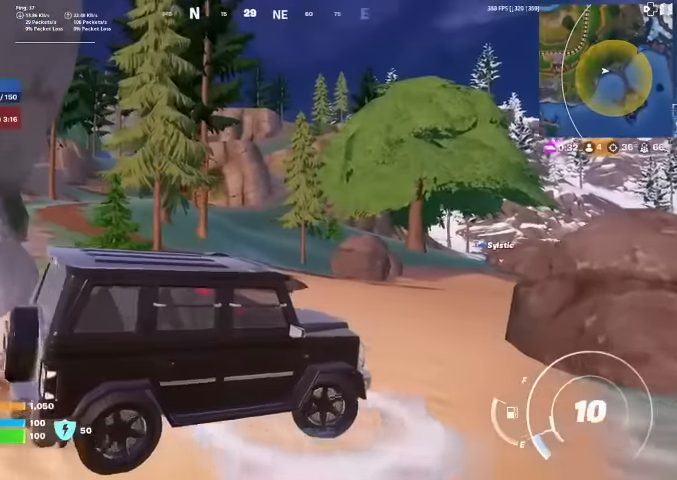
{"buttons": [], "left_stick": "up-left", "right_stick": "center", "events": [[200, "left_stick", "up-left"], [434, "right_stick", "down-right"], [500, "right_stick", "center"]]}
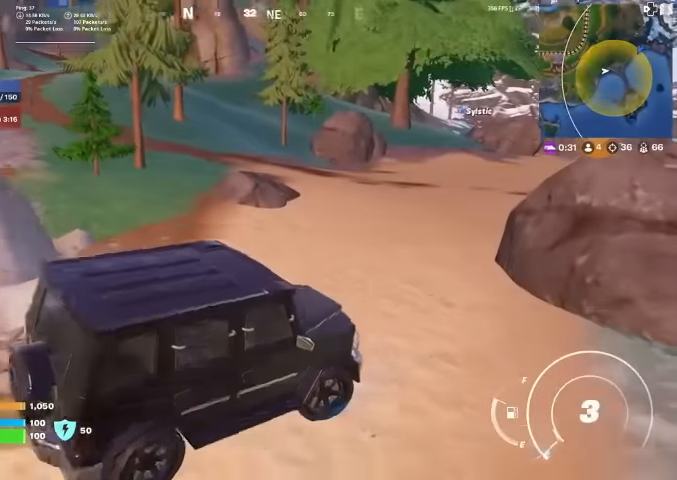
{"buttons": [], "left_stick": "up-left", "right_stick": "center", "events": []}
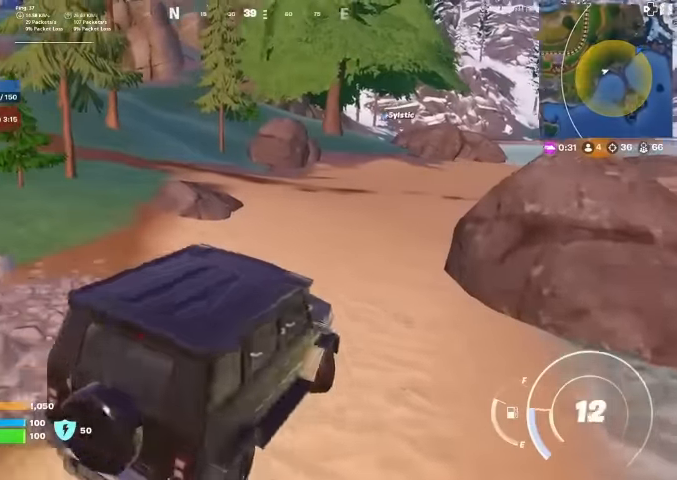
{"buttons": [], "left_stick": "up", "right_stick": "center", "events": [[334, "left_stick", "up"]]}
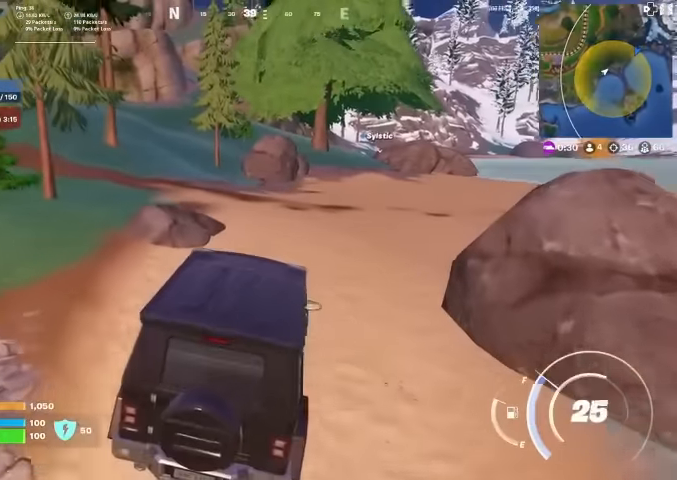
{"buttons": [], "left_stick": "up-left", "right_stick": "center", "events": [[200, "left_stick", "up-left"]]}
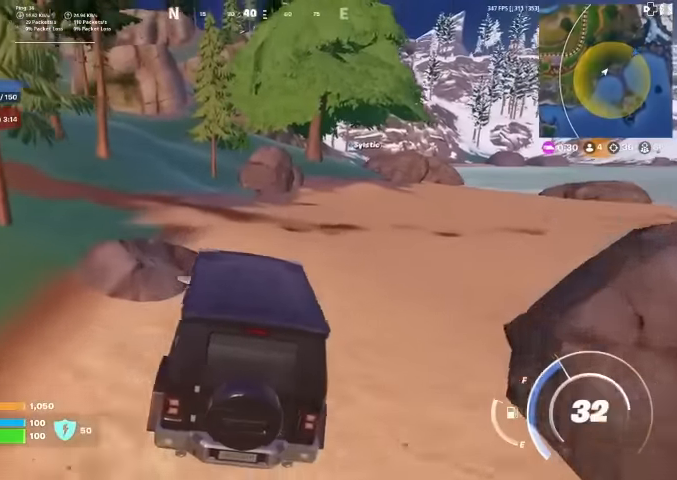
{"buttons": [], "left_stick": "up-right", "right_stick": "center", "events": [[234, "left_stick", "up"], [400, "left_stick", "up-right"]]}
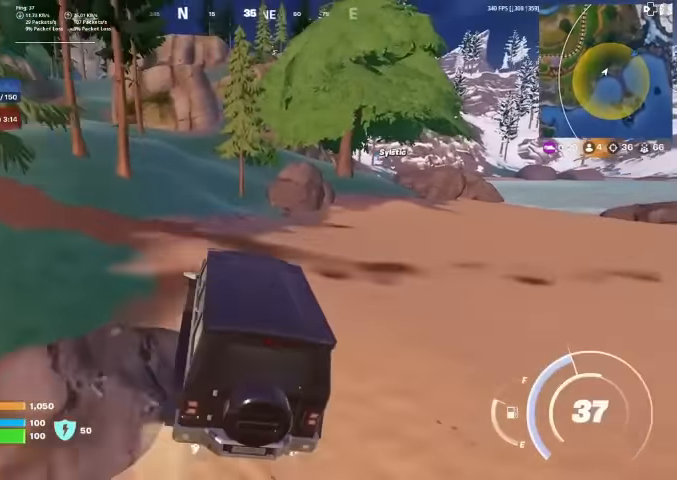
{"buttons": [], "left_stick": "right", "right_stick": "center", "events": [[34, "left_stick", "right"]]}
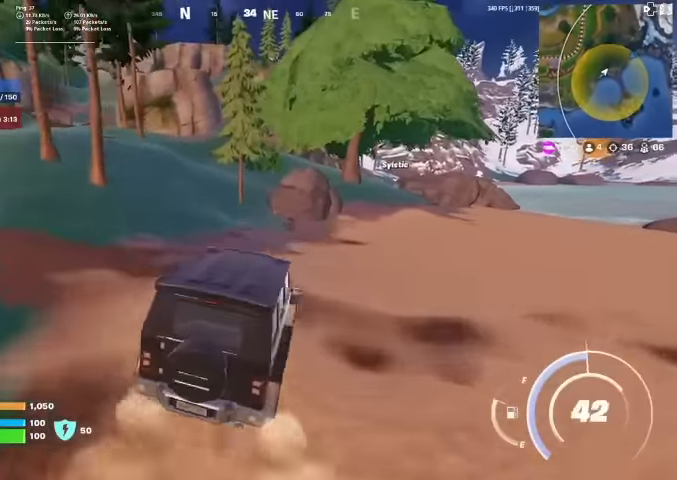
{"buttons": [], "left_stick": "right", "right_stick": "center", "events": [[67, "right_stick", "up-left"], [167, "right_stick", "center"]]}
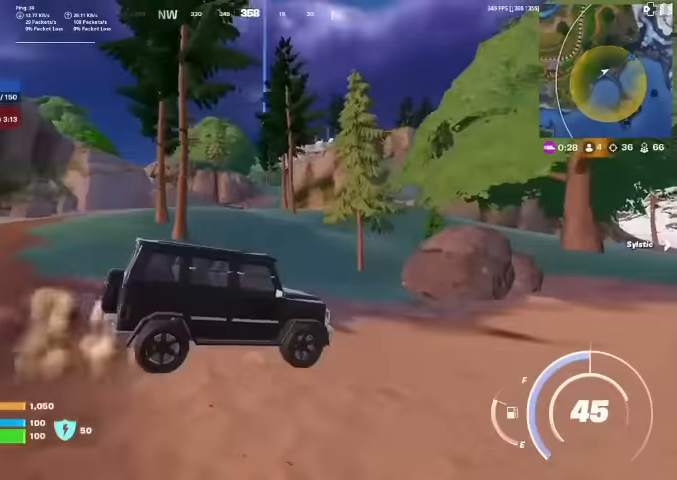
{"buttons": [], "left_stick": "up", "right_stick": "center", "events": [[100, "right_stick", "right"], [167, "left_stick", "up-right"], [233, "right_stick", "center"], [333, "left_stick", "up"]]}
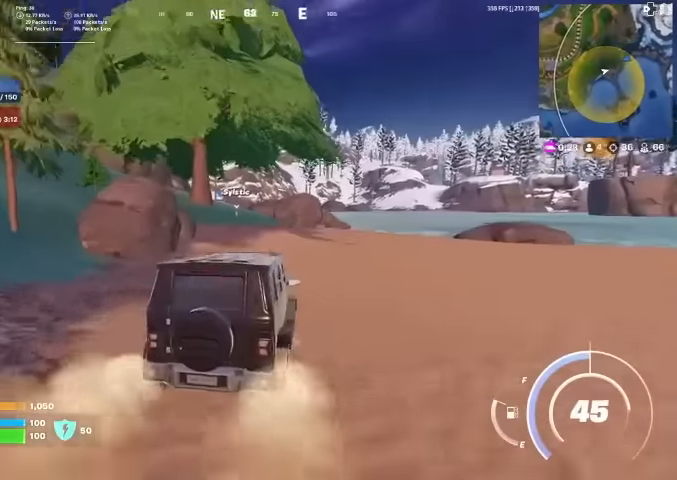
{"buttons": [], "left_stick": "left", "right_stick": "center", "events": [[33, "left_stick", "up-left"], [133, "right_stick", "right"], [200, "left_stick", "left"], [300, "right_stick", "center"]]}
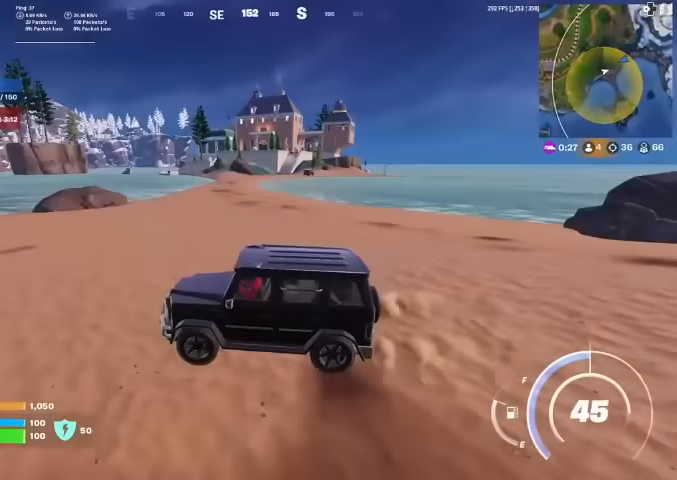
{"buttons": [], "left_stick": "left", "right_stick": "center", "events": []}
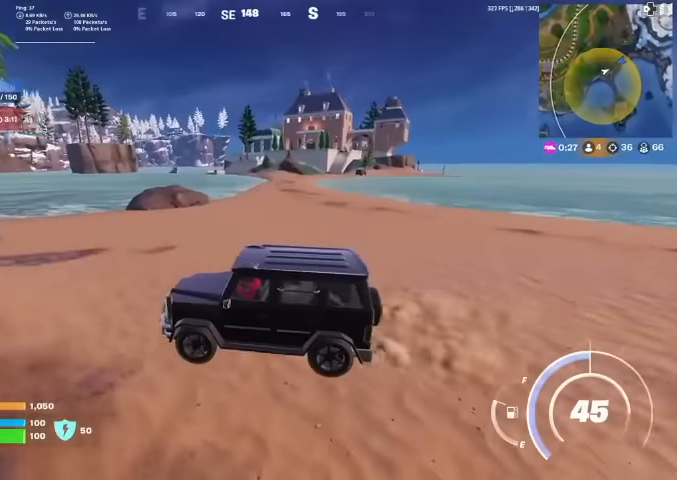
{"buttons": [], "left_stick": "up-left", "right_stick": "center", "events": [[167, "right_stick", "left"], [200, "left_stick", "up-left"], [300, "right_stick", "center"]]}
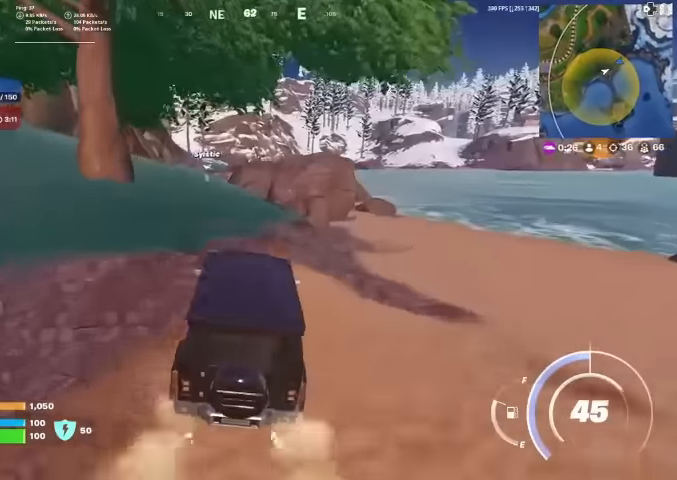
{"buttons": [], "left_stick": "up-left", "right_stick": "center", "events": []}
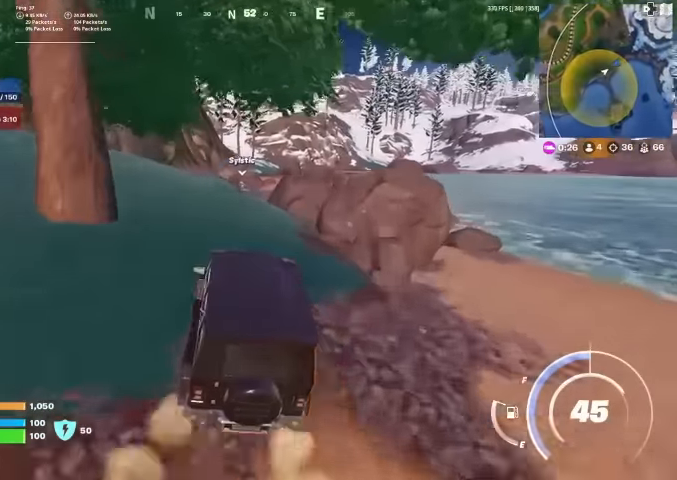
{"buttons": [], "left_stick": "up-left", "right_stick": "center", "events": []}